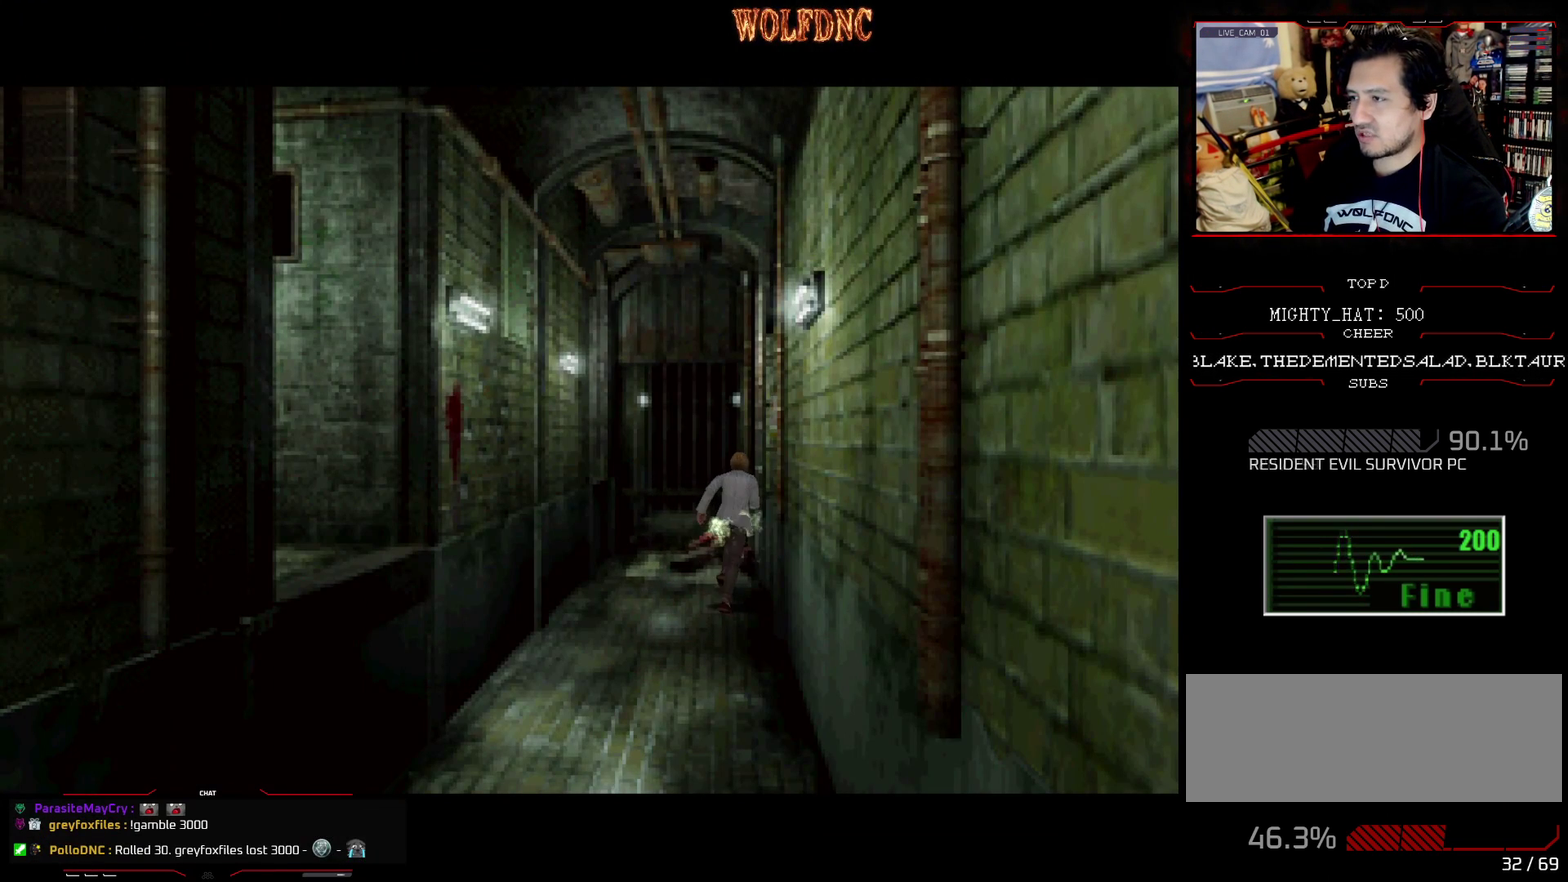
Gameplay with a controller (PlayStation layout); each line is a JSON object with the inputs held at the frame after it. "events" lists button and stick changes between this image and that frame as [ms after this image, input, new state], when the widget could be followed in between. Not read: L3 R3.
{"buttons": ["CROSS", "SQUARE", "DPAD_UP"], "events": [[100, "CROSS", "up"], [150, "CROSS", "down"], [283, "CROSS", "up"], [333, "CROSS", "down"]]}
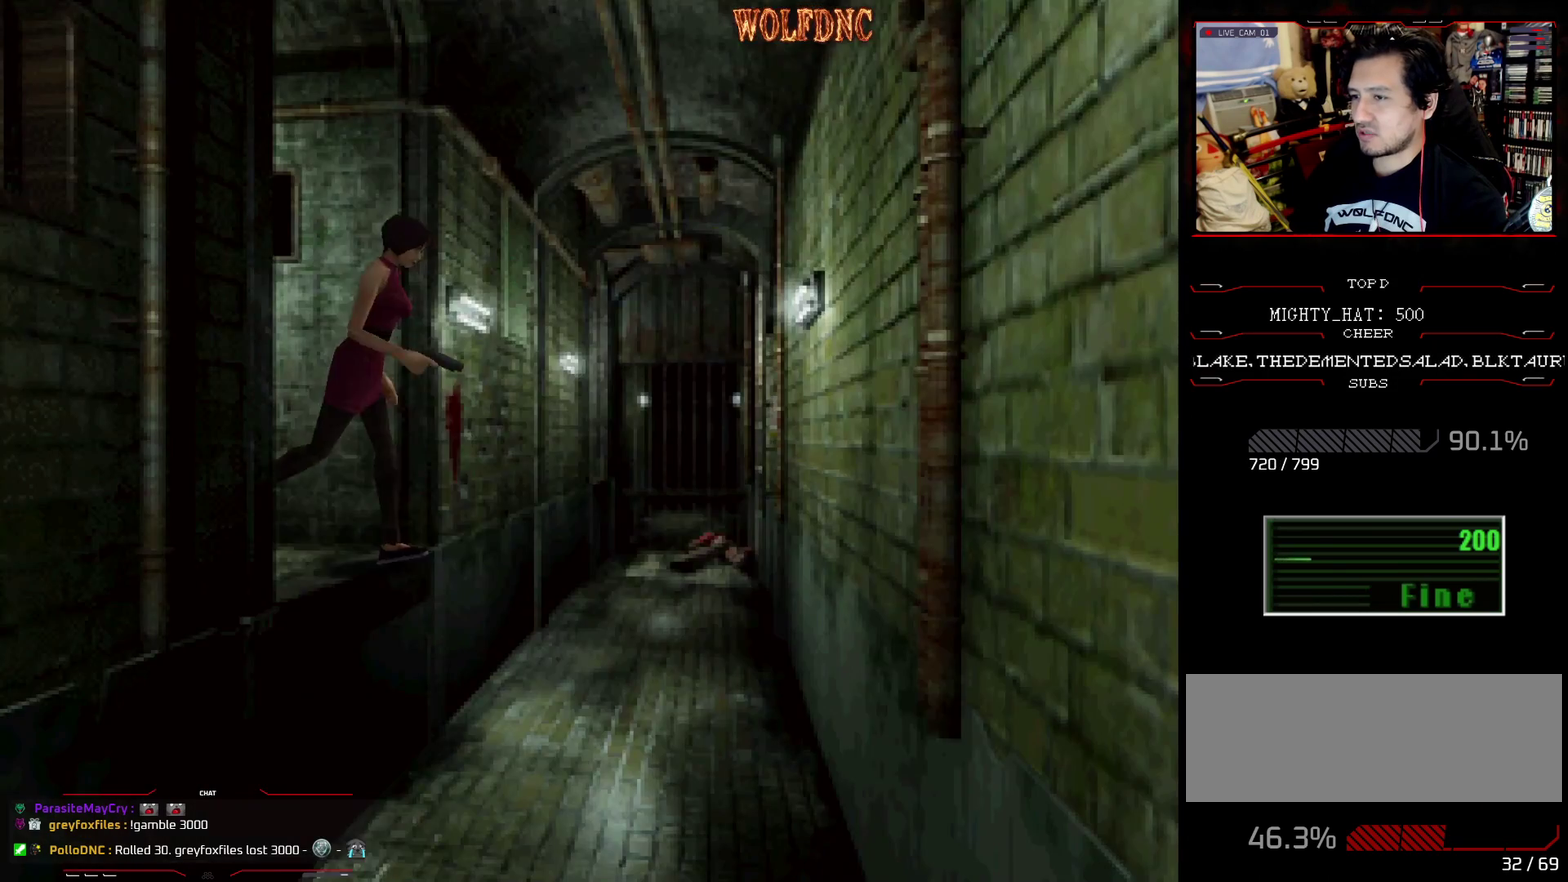
{"buttons": ["CROSS", "SQUARE", "DPAD_UP"], "events": [[350, "CROSS", "up"], [400, "CROSS", "down"]]}
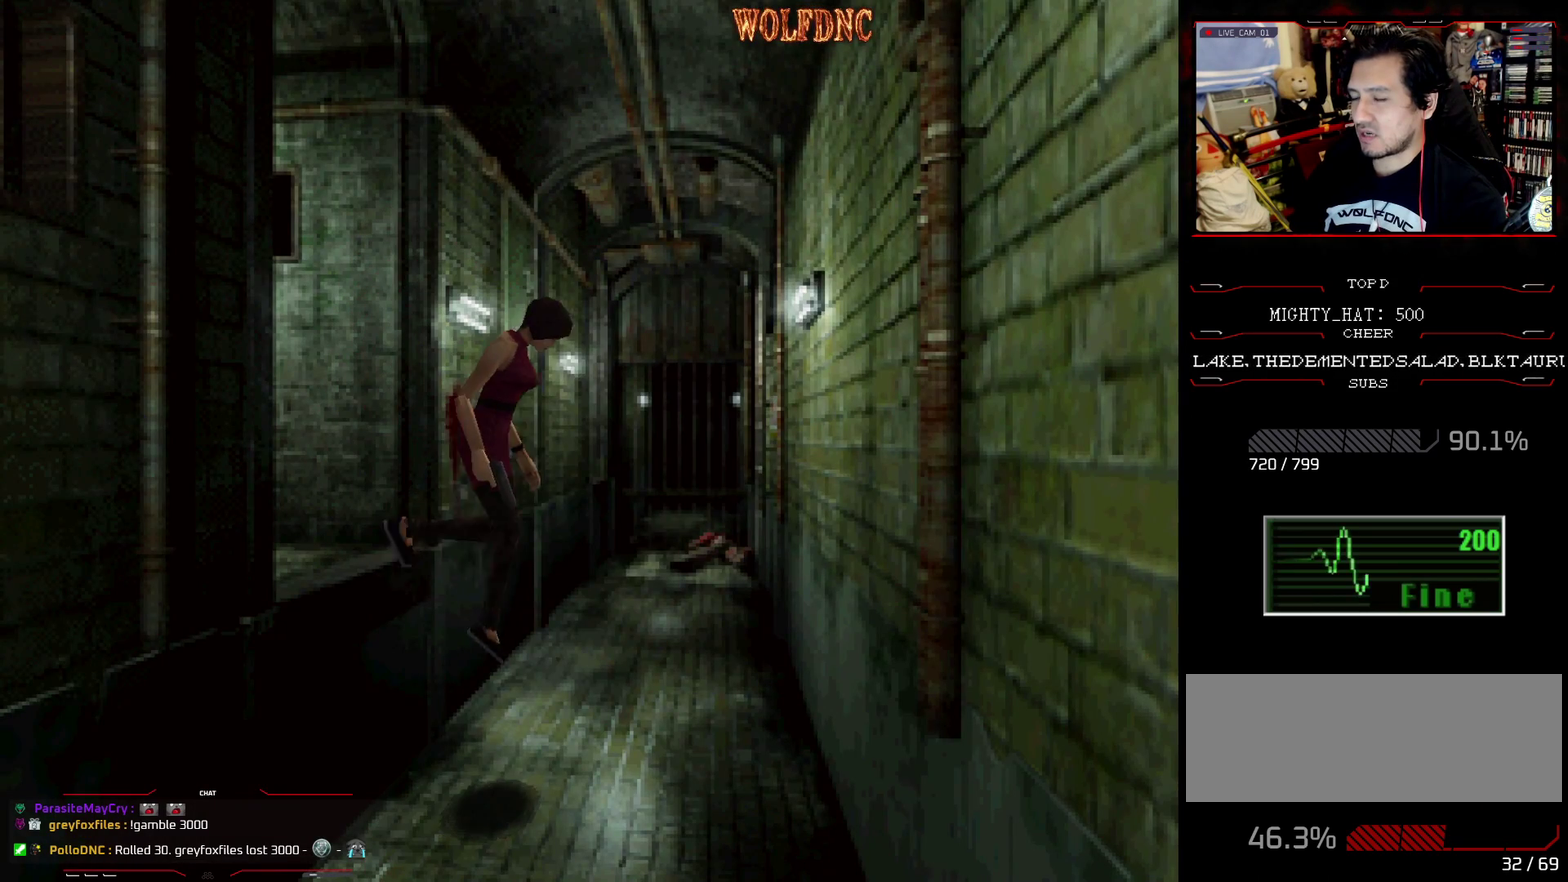
{"buttons": ["SQUARE", "DPAD_UP", "DPAD_LEFT"], "events": [[33, "CROSS", "up"], [83, "DPAD_LEFT", "down"]]}
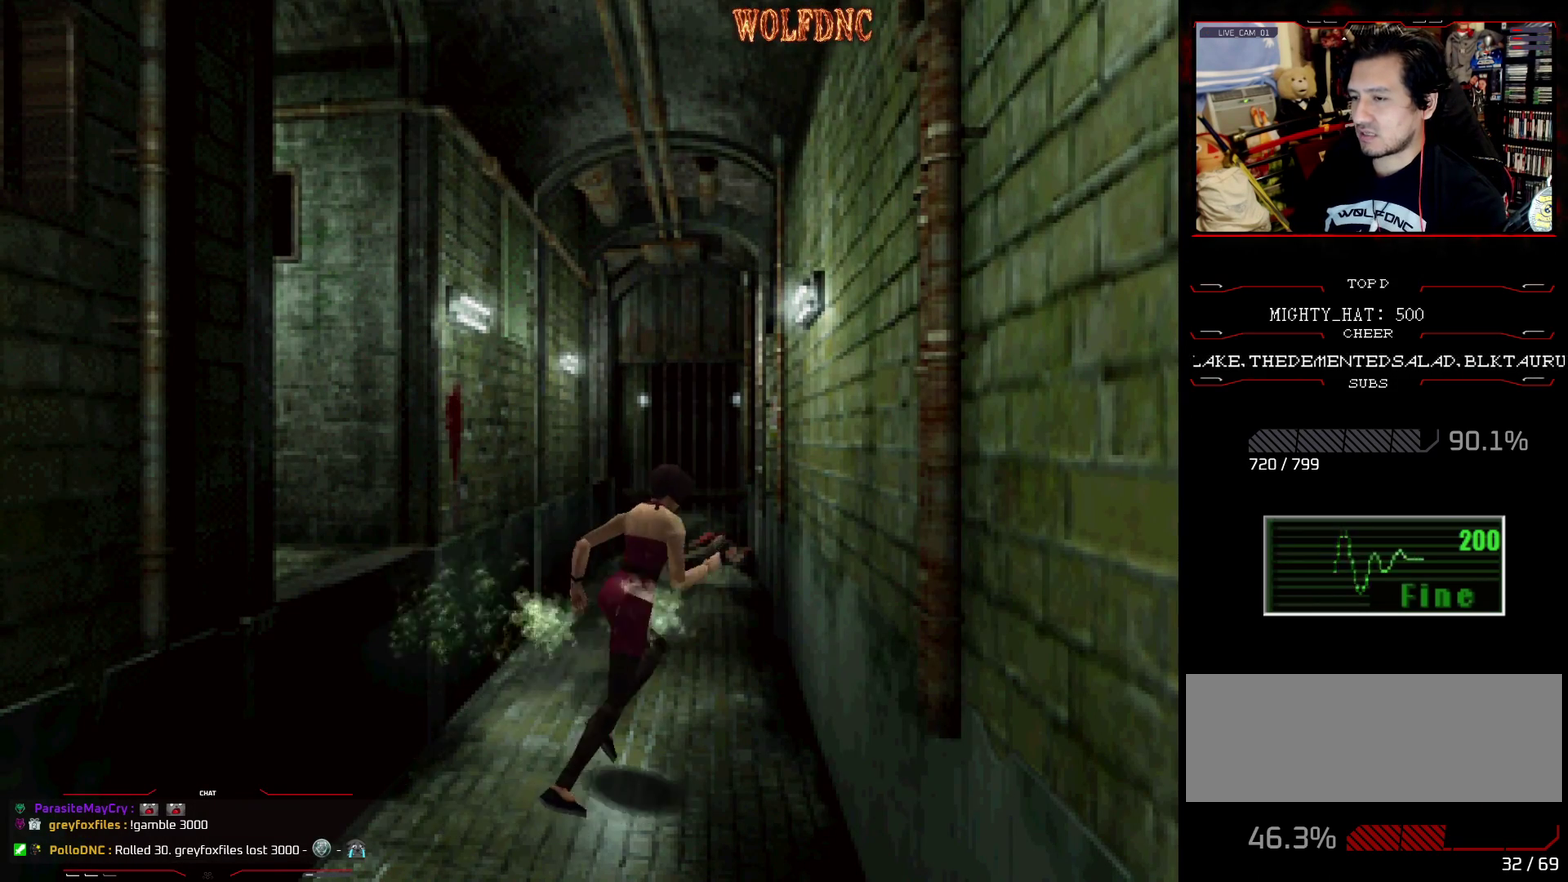
{"buttons": [], "events": [[150, "CIRCLE", "down"], [284, "DPAD_LEFT", "up"], [284, "DPAD_UP", "up"], [284, "SQUARE", "up"], [334, "CIRCLE", "up"]]}
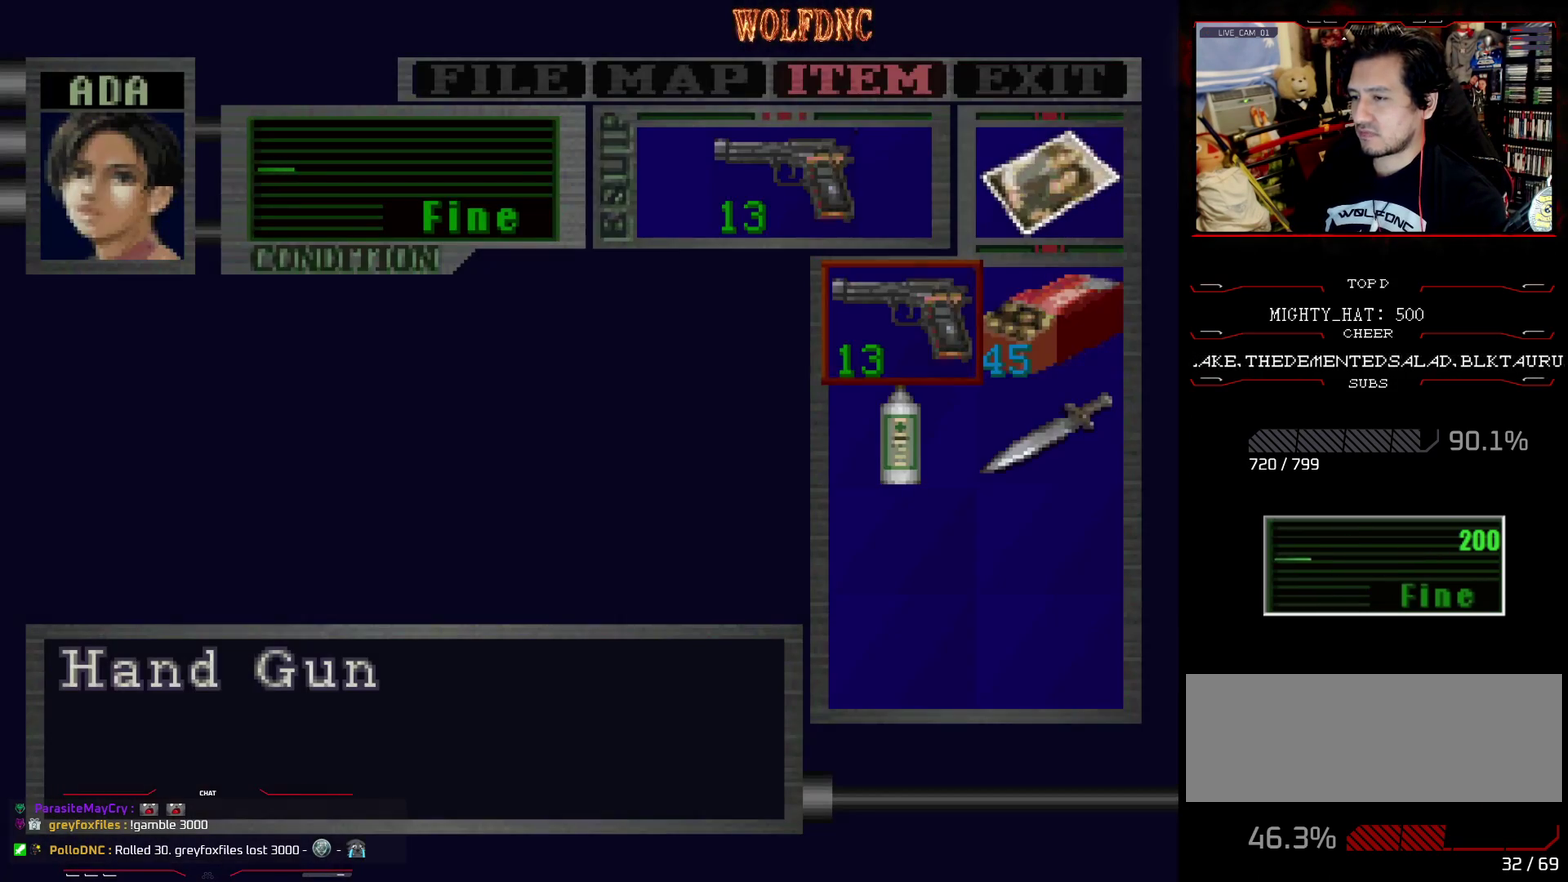
{"buttons": ["DPAD_LEFT"], "events": [[350, "CIRCLE", "down"], [450, "CIRCLE", "up"], [450, "DPAD_LEFT", "down"]]}
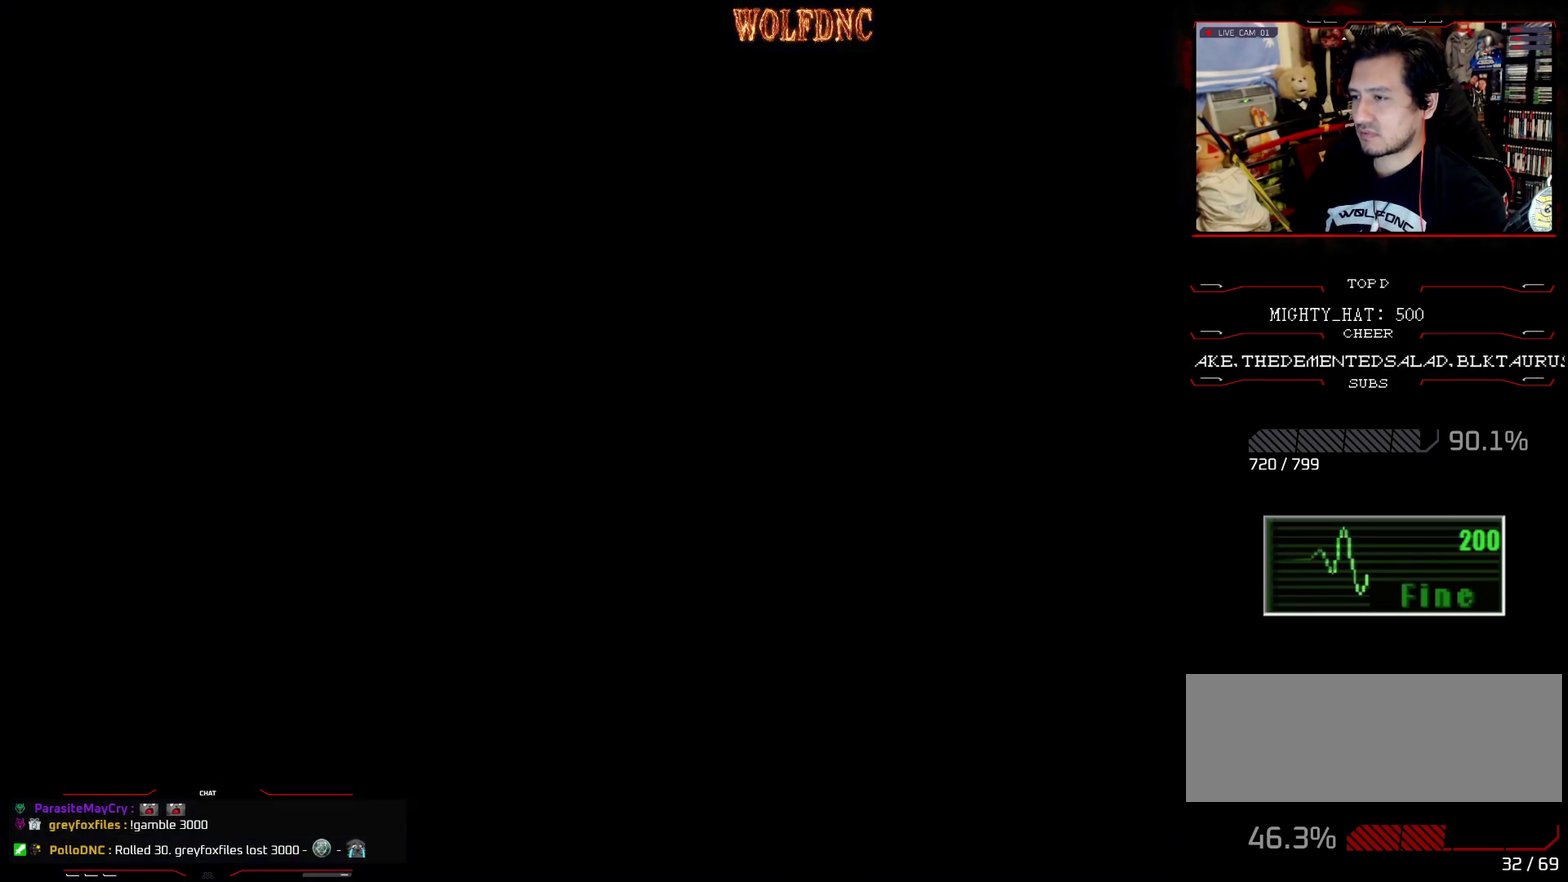
{"buttons": ["SQUARE", "DPAD_UP"], "events": [[33, "DPAD_UP", "down"], [33, "SQUARE", "down"], [367, "DPAD_LEFT", "up"]]}
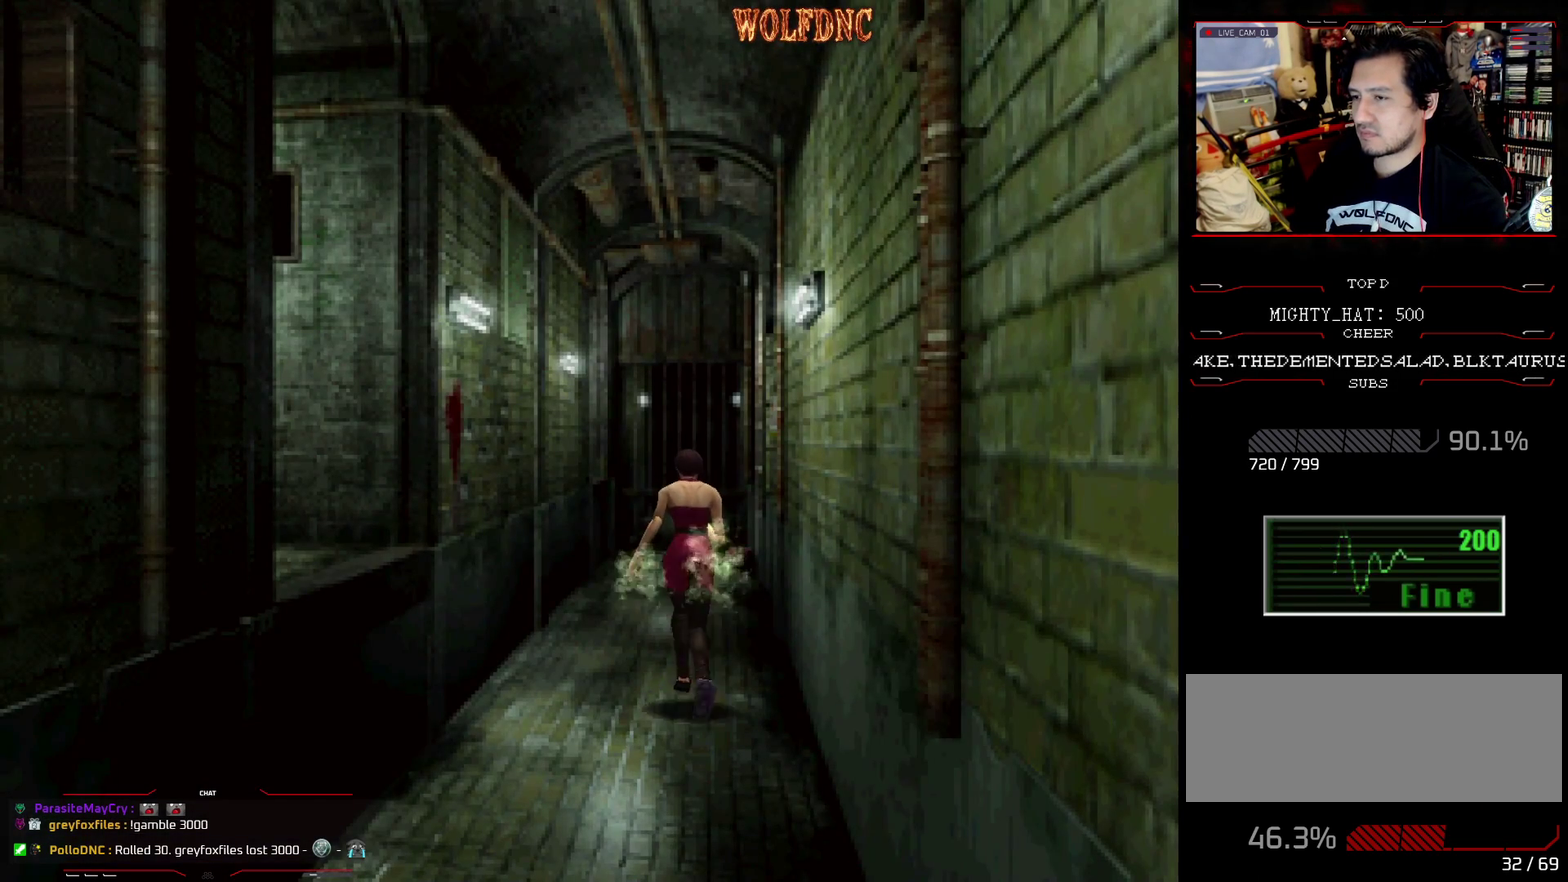
{"buttons": ["DPAD_LEFT"], "events": [[433, "DPAD_LEFT", "down"], [467, "DPAD_UP", "up"], [467, "SQUARE", "up"]]}
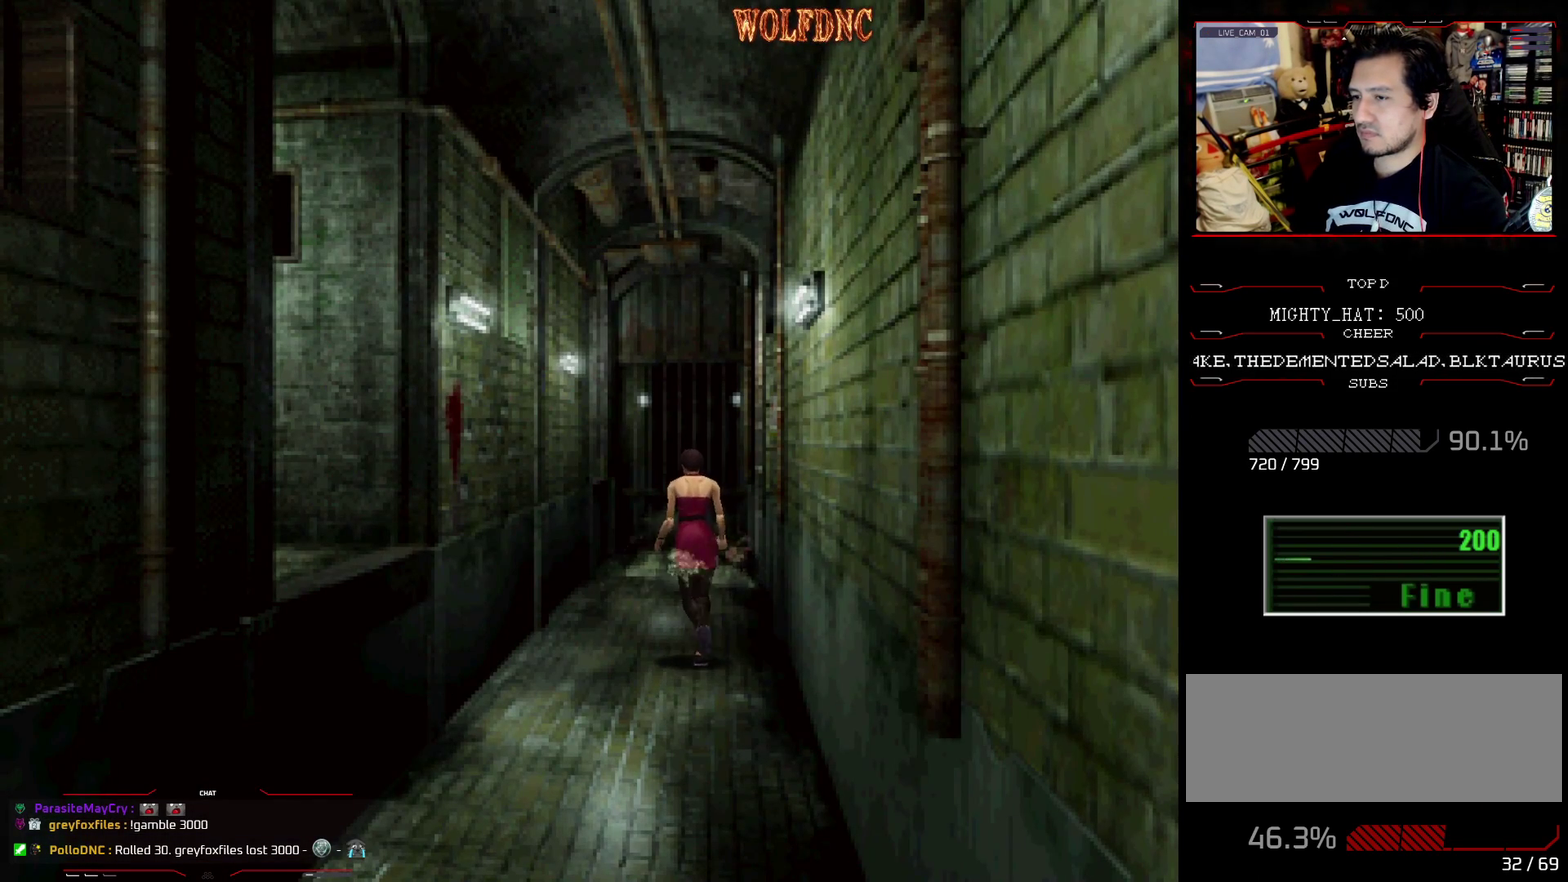
{"buttons": ["SQUARE", "DPAD_UP", "DPAD_RIGHT"], "events": [[17, "DPAD_LEFT", "up"], [167, "DPAD_DOWN", "down"], [217, "SQUARE", "down"], [350, "DPAD_DOWN", "up"], [350, "SQUARE", "up"], [400, "DPAD_RIGHT", "down"], [451, "DPAD_UP", "down"], [451, "SQUARE", "down"]]}
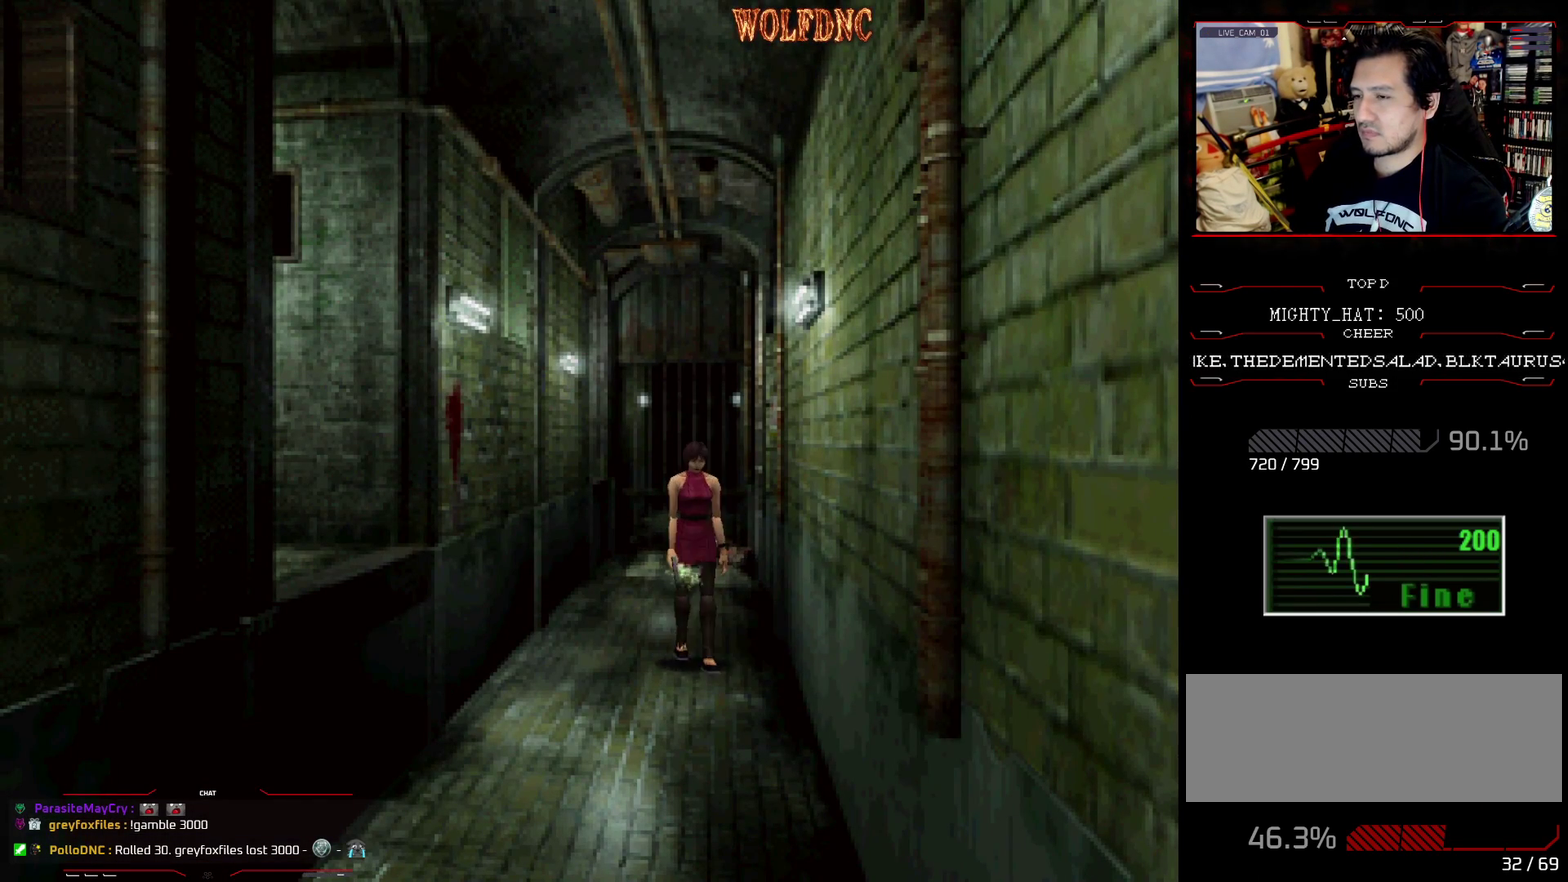
{"buttons": ["SQUARE", "DPAD_UP"], "events": [[83, "DPAD_RIGHT", "up"]]}
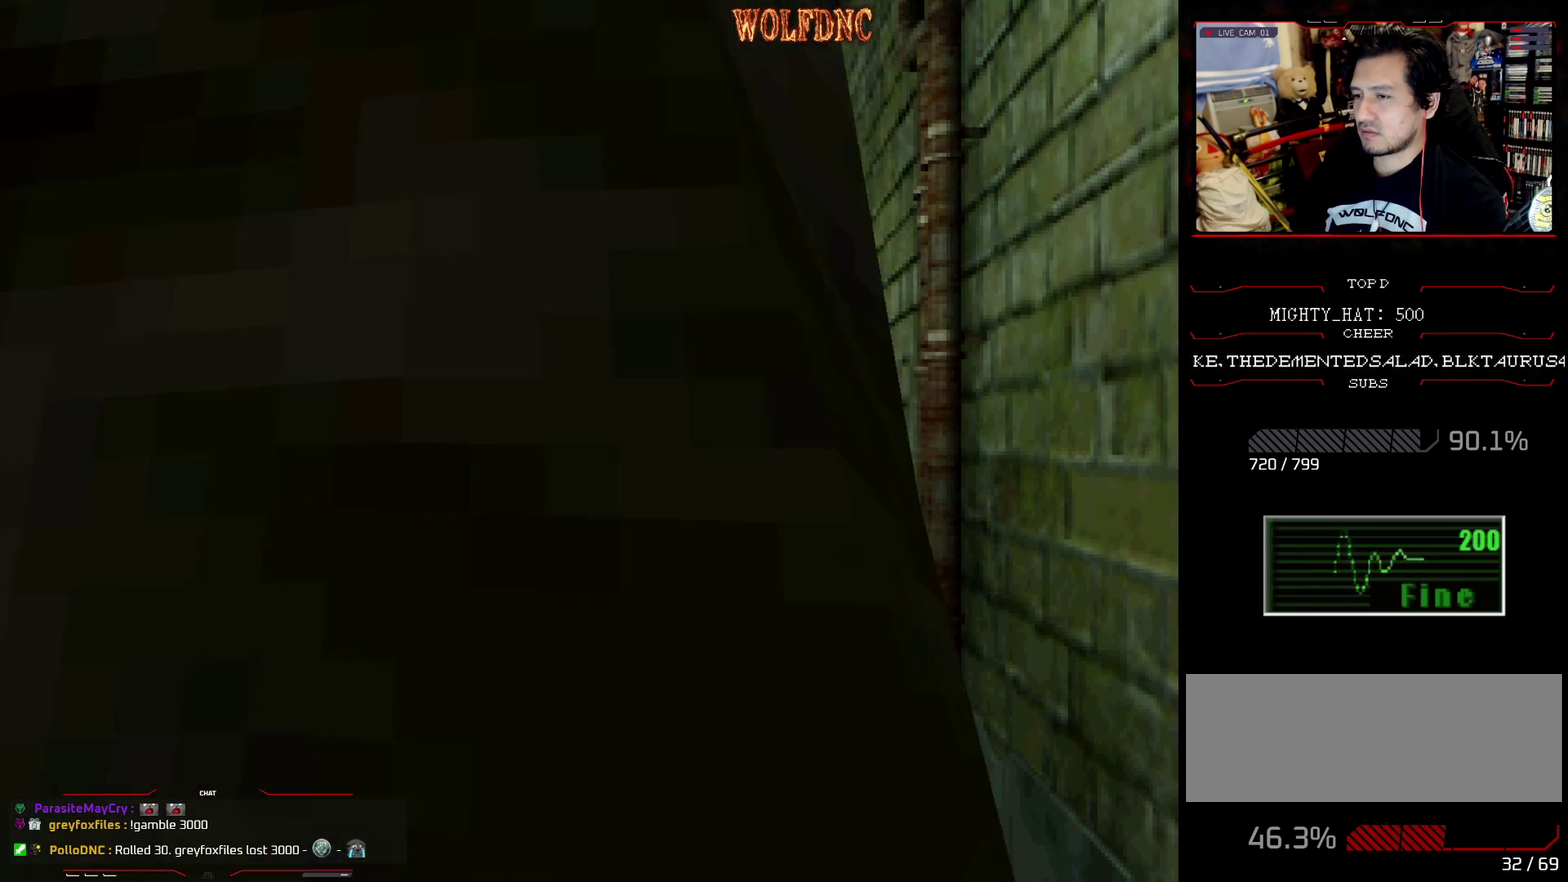
{"buttons": ["SQUARE"], "events": [[234, "DPAD_UP", "up"], [284, "SQUARE", "up"], [334, "DPAD_DOWN", "down"], [384, "SQUARE", "down"], [467, "DPAD_DOWN", "up"]]}
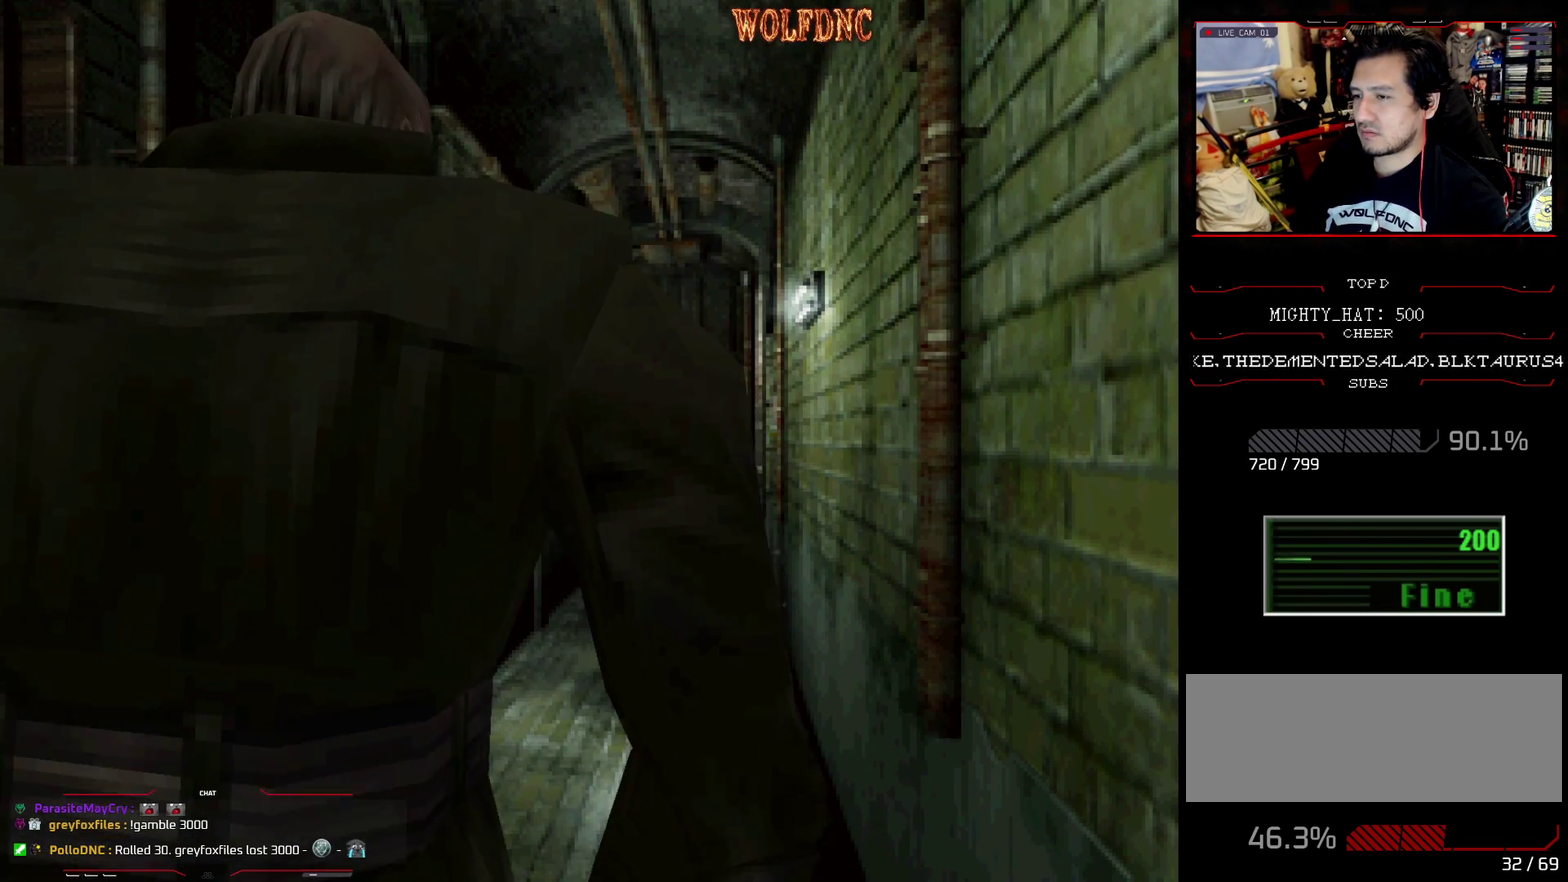
{"buttons": ["SQUARE", "DPAD_UP"], "events": [[16, "SQUARE", "up"], [116, "DPAD_UP", "down"], [166, "SQUARE", "down"]]}
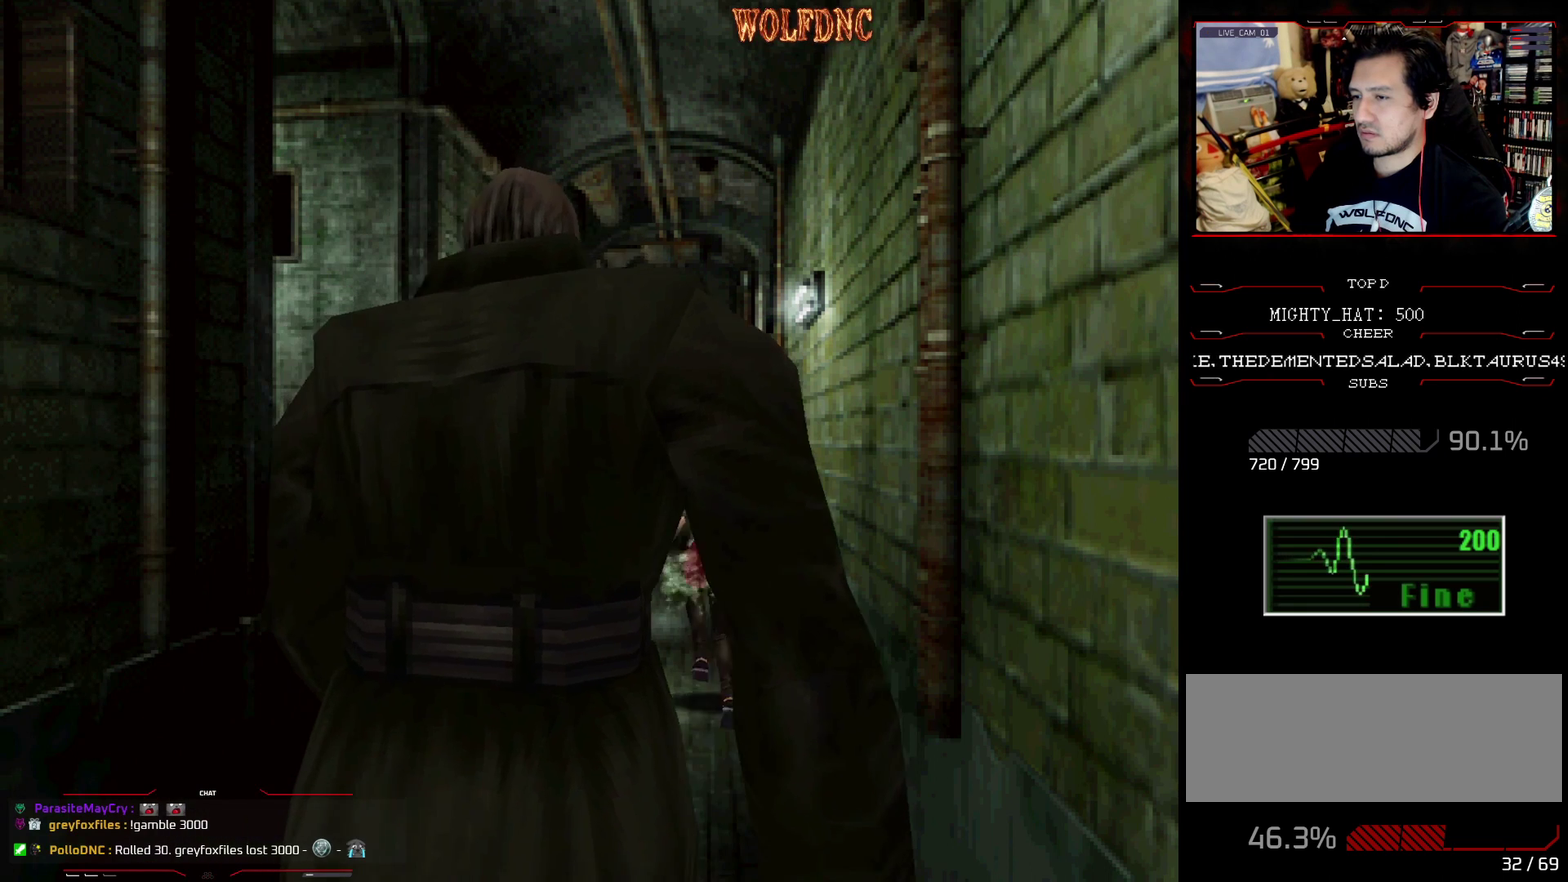
{"buttons": ["SQUARE", "DPAD_UP"], "events": [[250, "DPAD_RIGHT", "down"], [367, "DPAD_RIGHT", "up"]]}
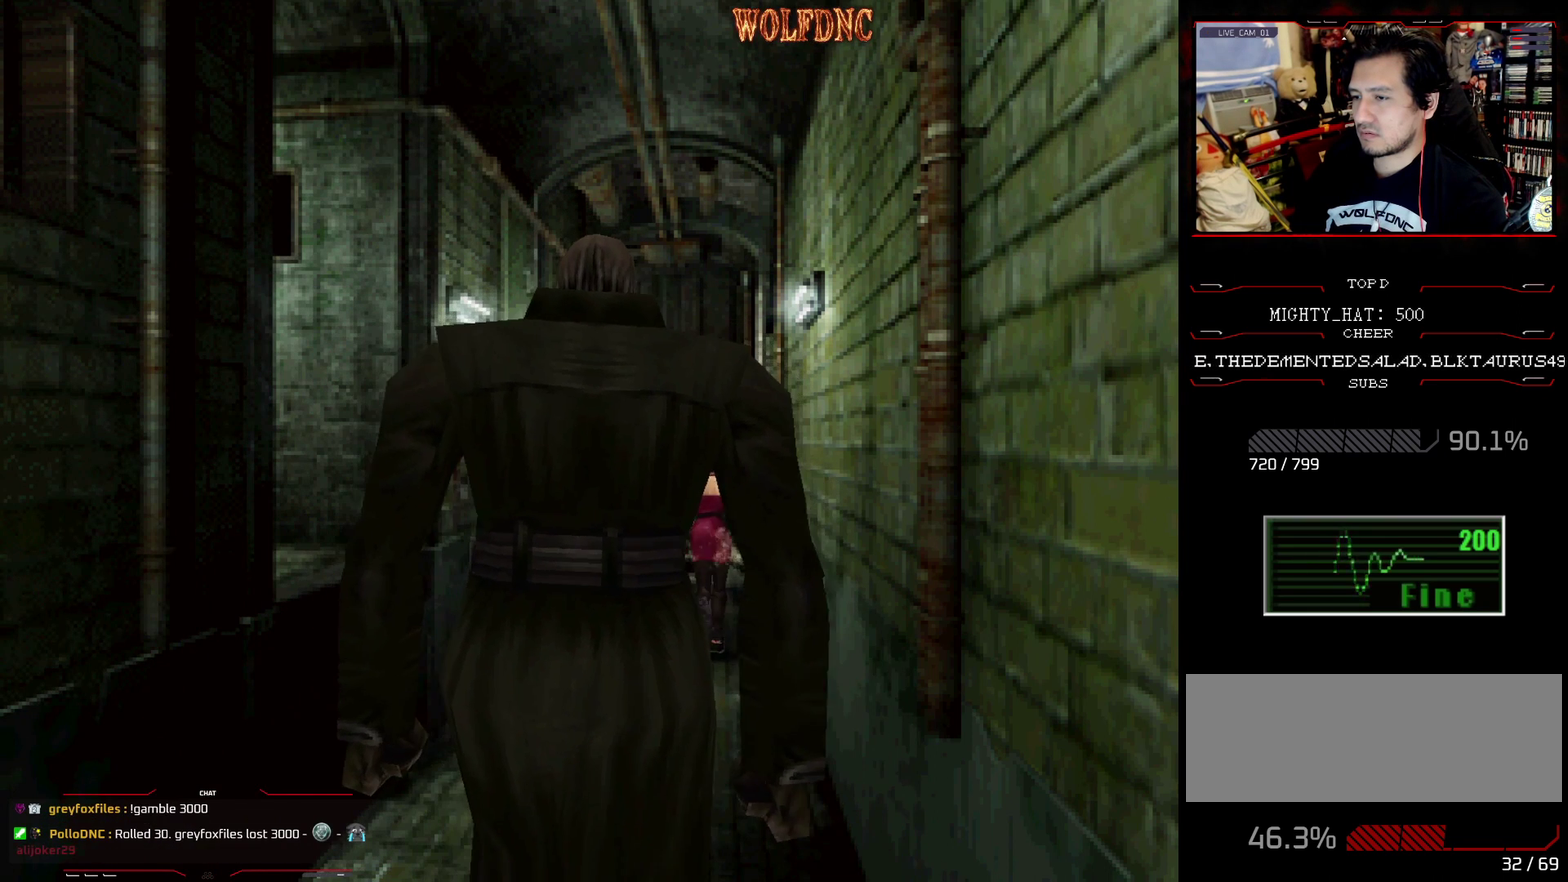
{"buttons": ["SQUARE", "DPAD_UP"], "events": [[150, "CROSS", "down"], [283, "CROSS", "up"], [333, "CROSS", "down"], [467, "CROSS", "up"]]}
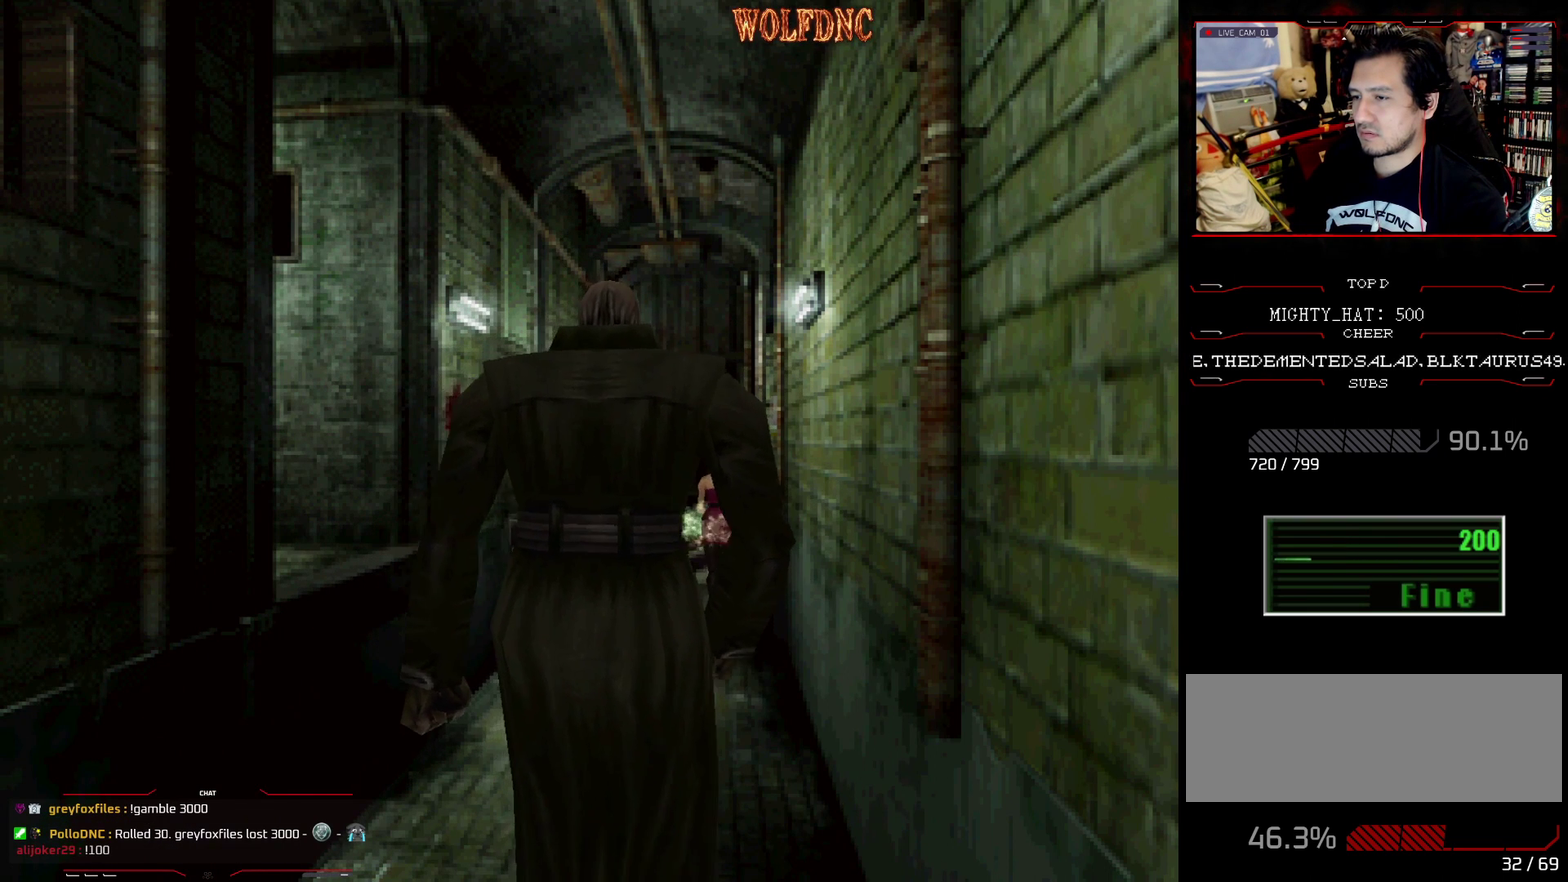
{"buttons": ["SQUARE", "DPAD_UP", "DPAD_RIGHT"], "events": [[17, "CROSS", "down"], [117, "CROSS", "up"], [200, "CROSS", "down"], [250, "DPAD_RIGHT", "down"], [284, "CROSS", "up"], [334, "CROSS", "down"], [467, "CROSS", "up"]]}